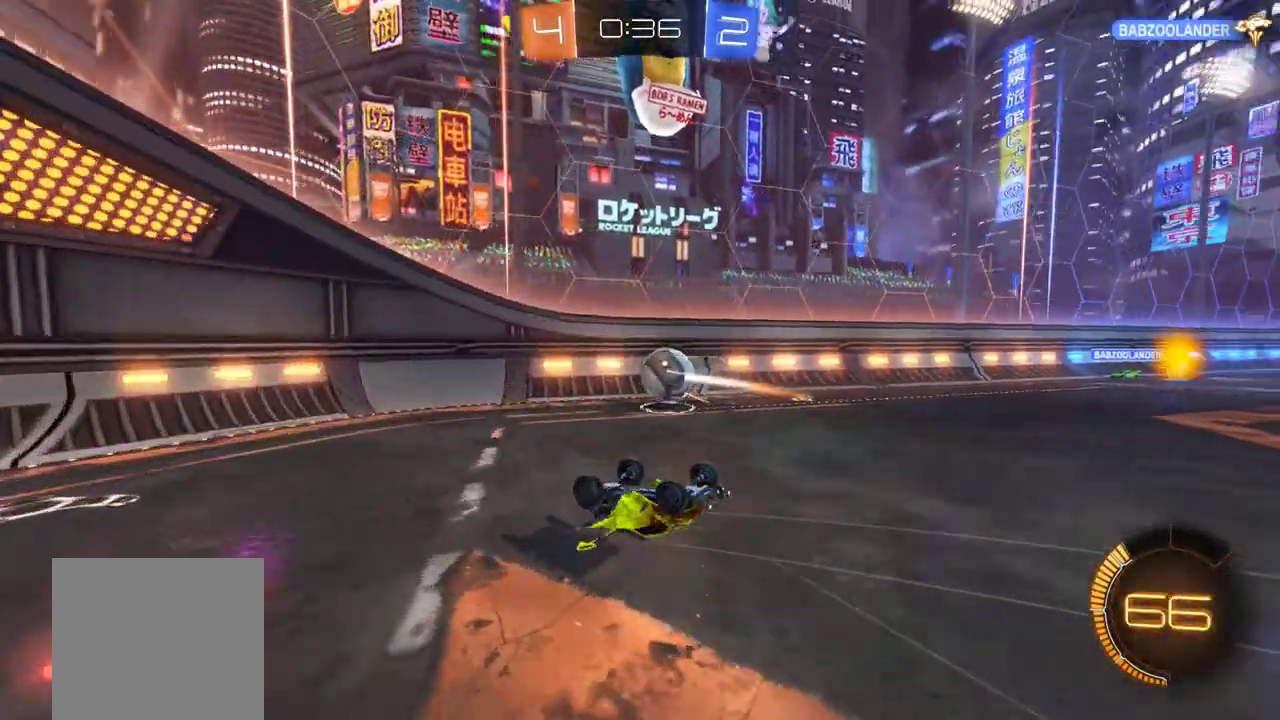
Gameplay with a controller (Xbox layout); each line is a JSON object with the inputs held at the frame after it. "events" lists button and stick changes between this image and that frame as [ms after this image, input, new state], when the widget could be followed in between. This document gives stick clicks only as held states, not as events. Not read: R3 right_stick.
{"buttons": ["R2"], "left_stick": "right"}
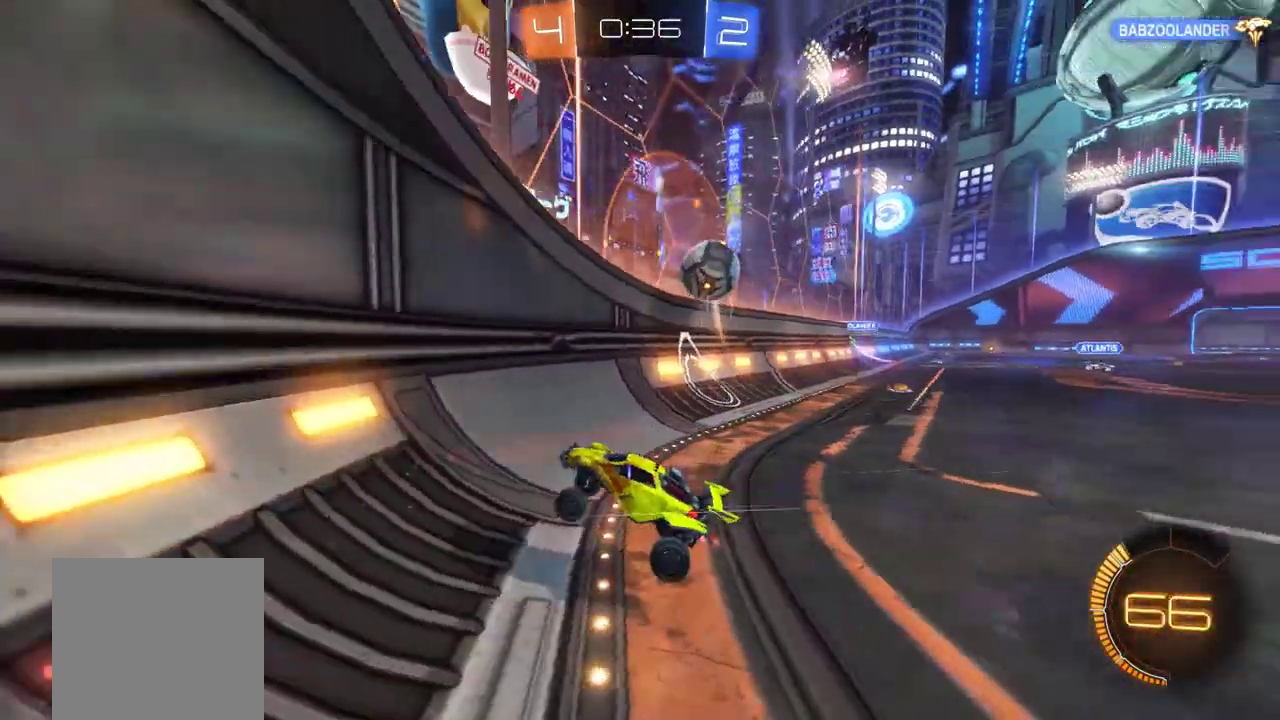
{"buttons": ["R2"], "left_stick": "right"}
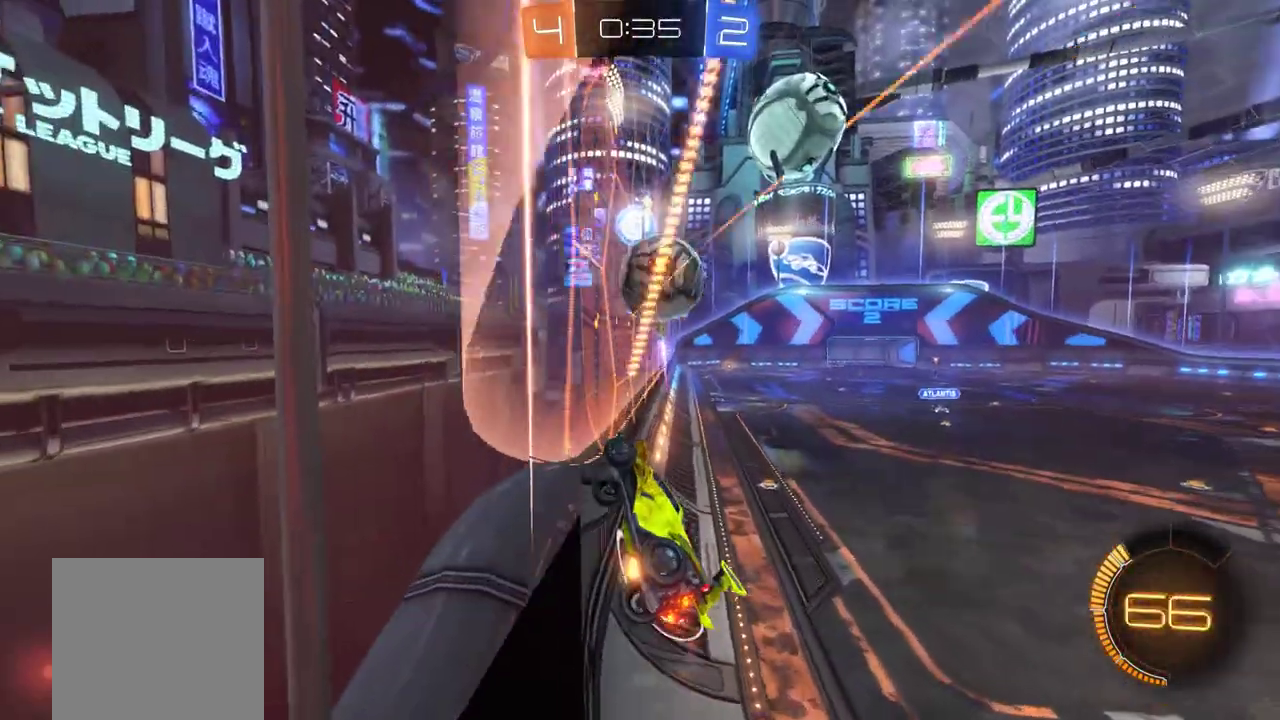
{"buttons": ["B", "R2"], "left_stick": "up", "events": [[83, "left_stick", "down-left"], [167, "left_stick", "left"], [317, "left_stick", "up-left"], [383, "left_stick", "up"], [450, "B", "down"]]}
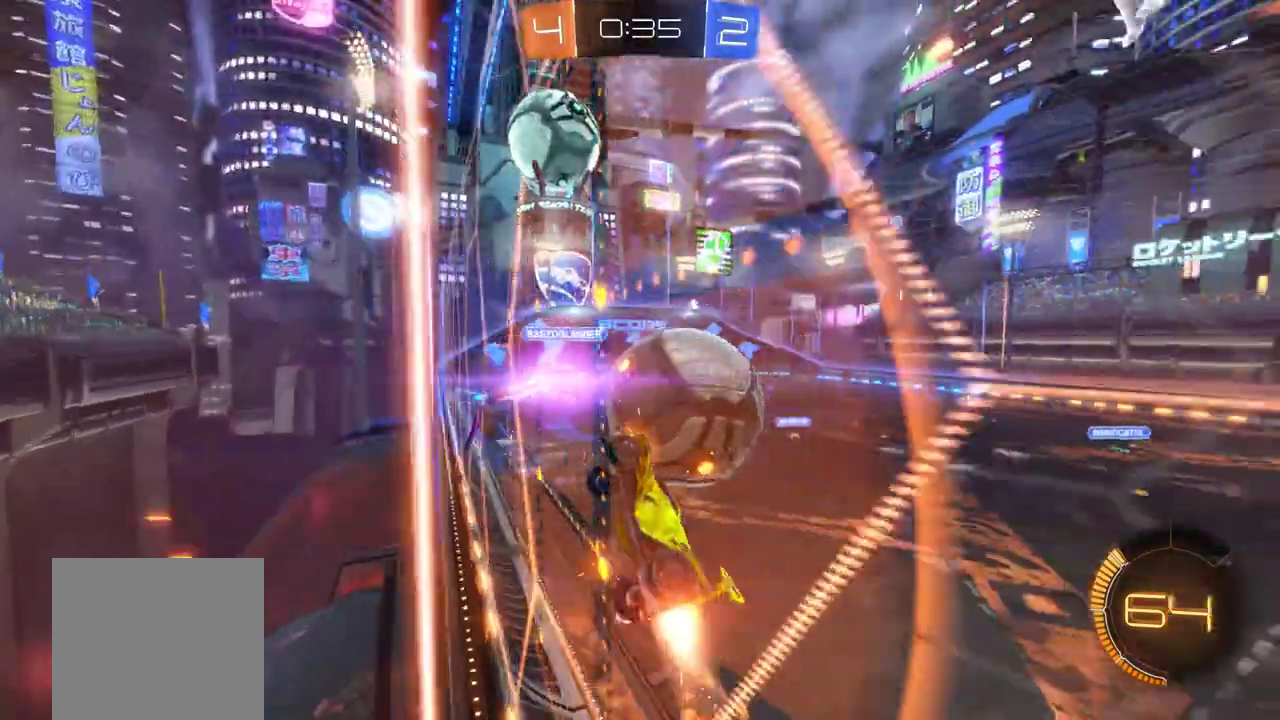
{"buttons": ["L1", "R2"], "left_stick": "right", "events": [[17, "left_stick", "up-right"], [200, "left_stick", "right"], [283, "B", "up"], [483, "L1", "down"]]}
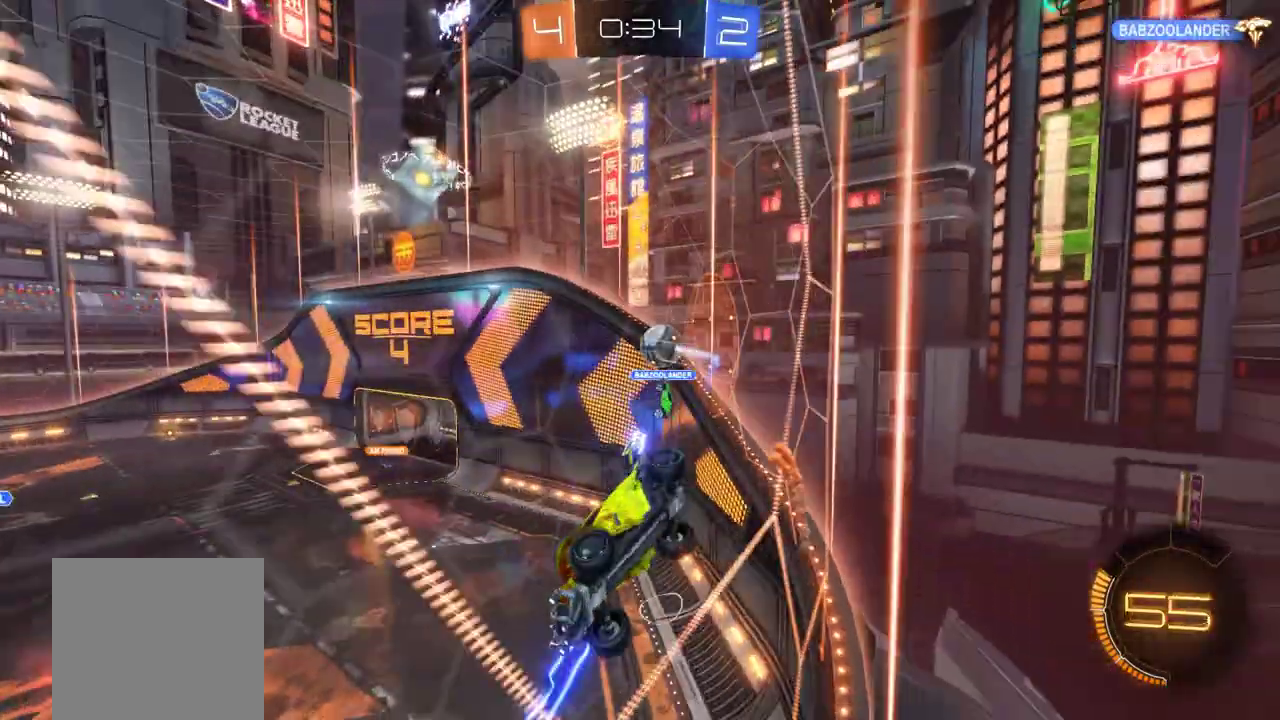
{"buttons": ["R2"], "left_stick": "right", "events": [[150, "L1", "up"], [317, "L2", "down"], [483, "L2", "up"]]}
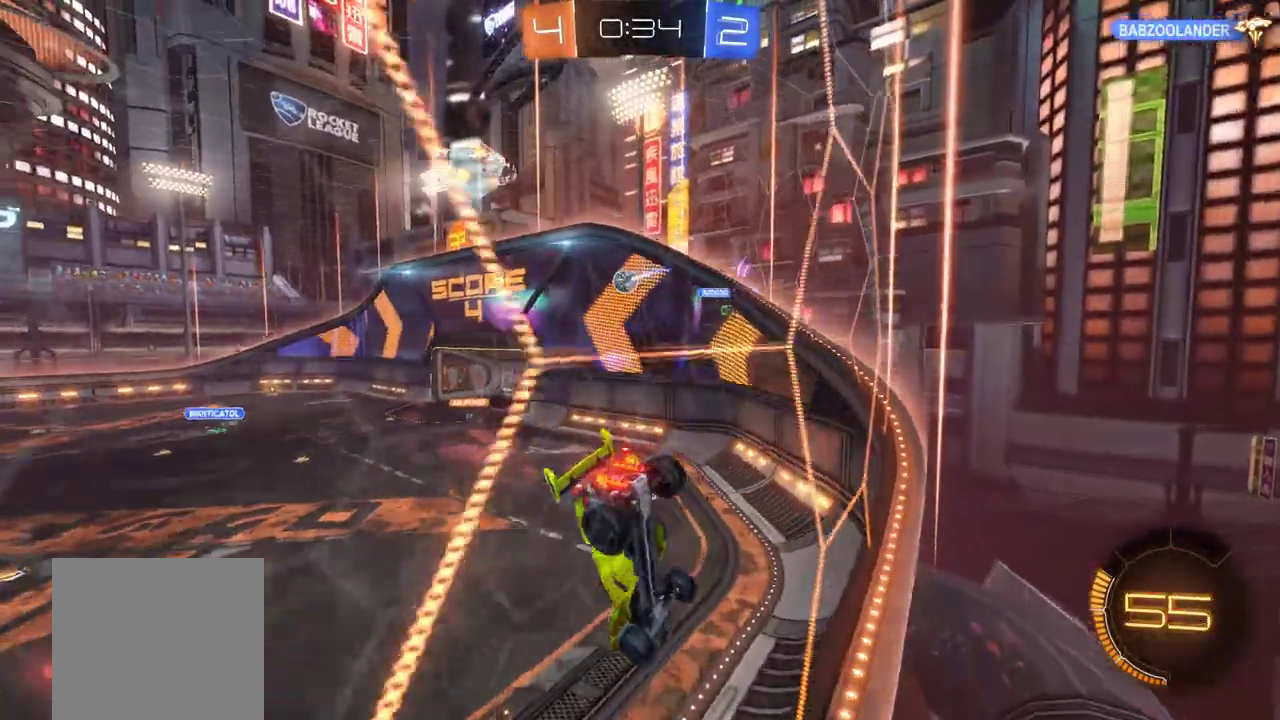
{"buttons": ["R2"], "left_stick": "center", "events": [[350, "left_stick", "center"]]}
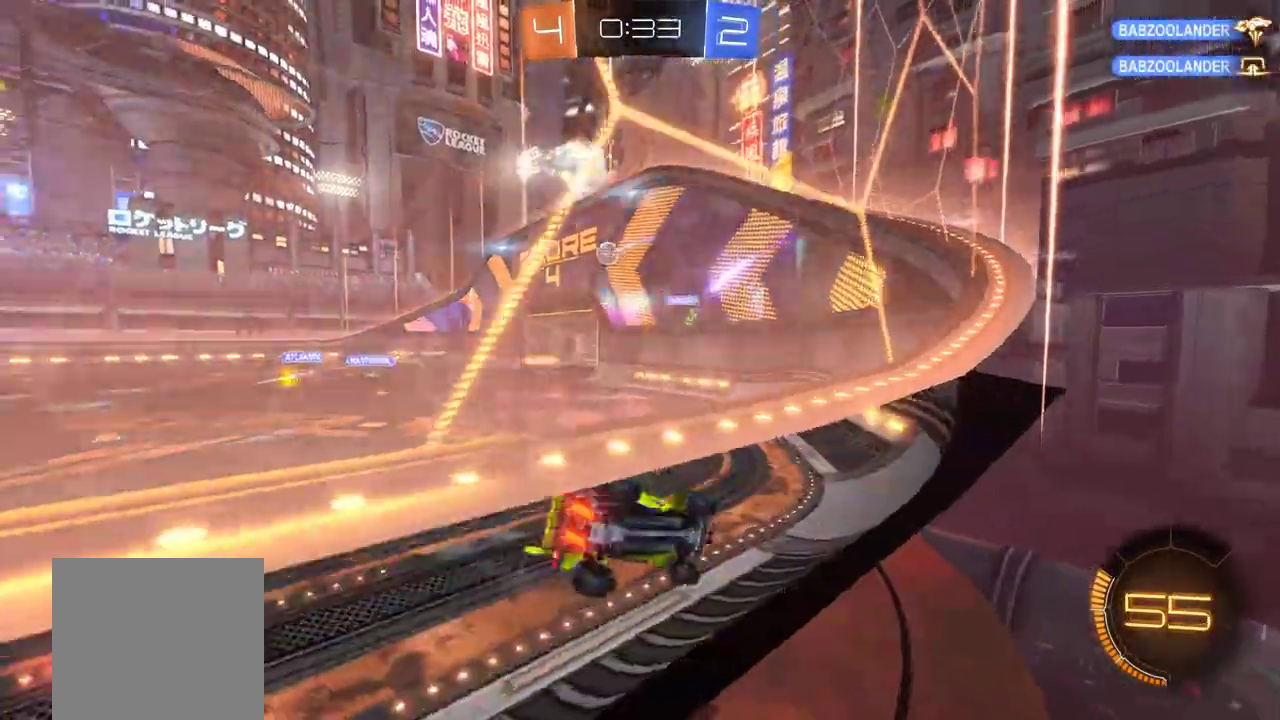
{"buttons": ["B", "R2"], "left_stick": "left", "events": [[17, "B", "down"], [250, "left_stick", "left"]]}
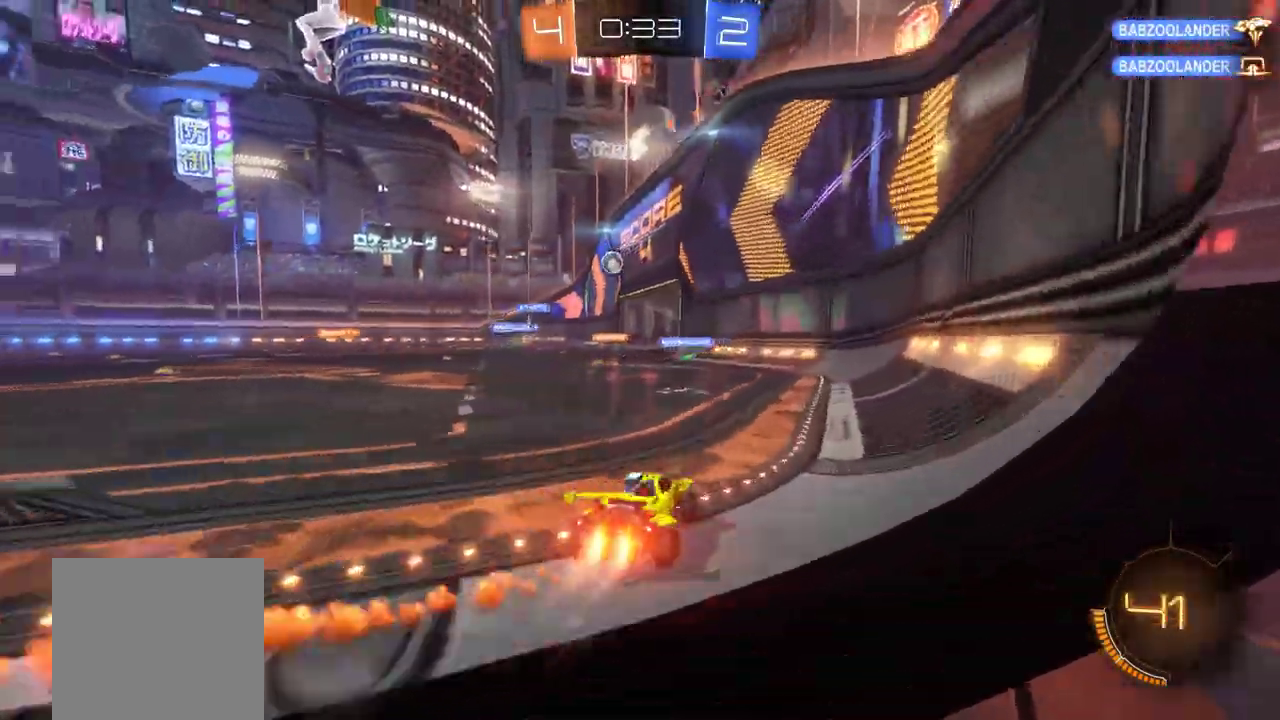
{"buttons": ["R2"], "left_stick": "left", "events": [[17, "B", "up"]]}
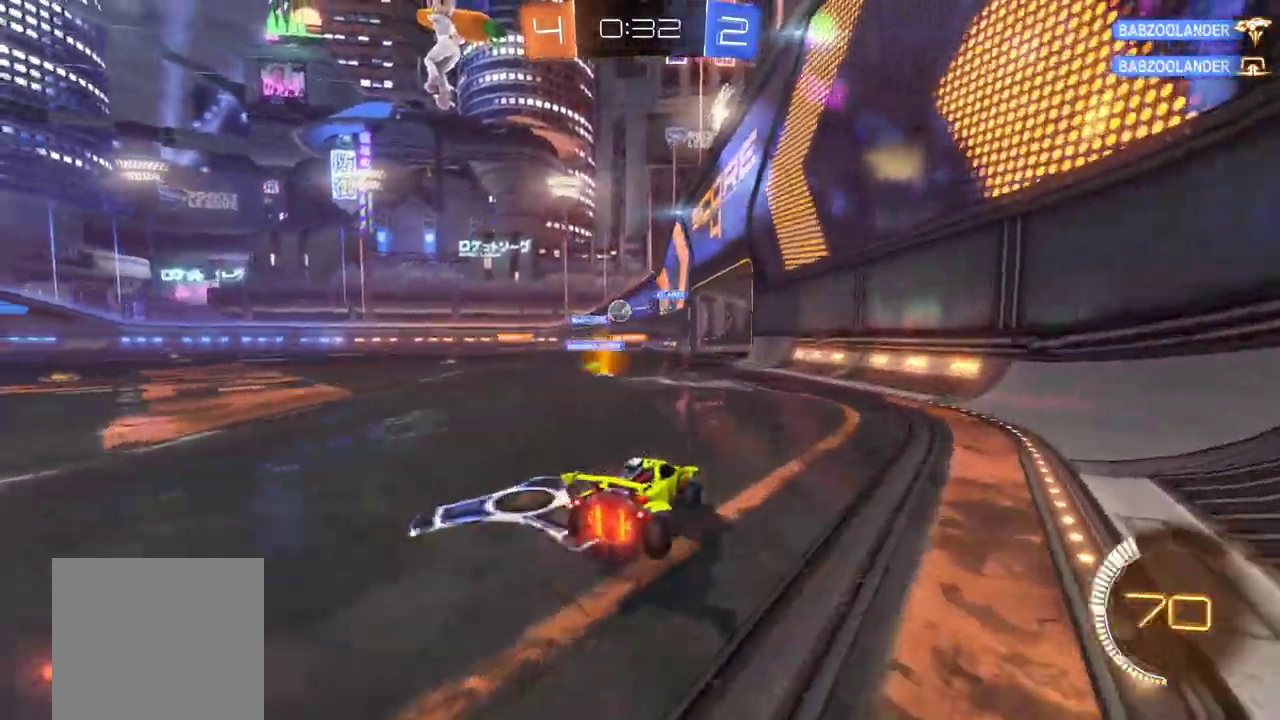
{"buttons": ["R2"], "left_stick": "center", "events": [[333, "left_stick", "center"]]}
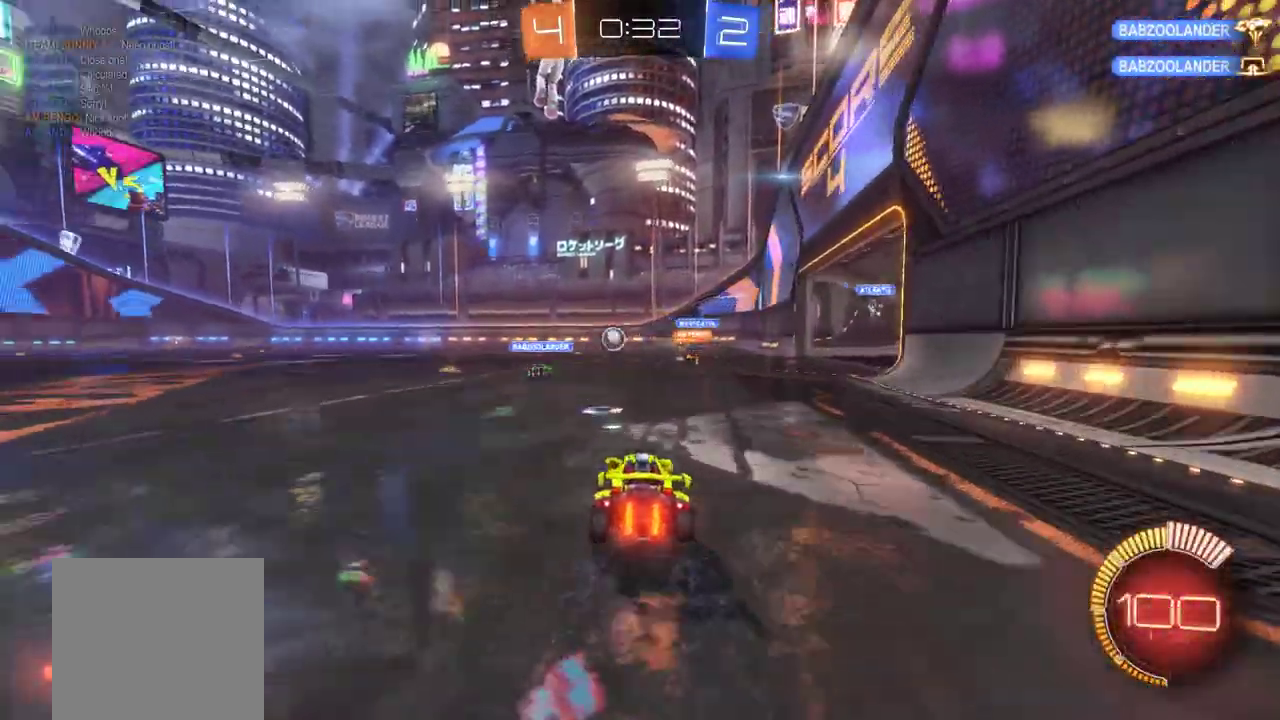
{"buttons": ["A", "B", "R2"], "left_stick": "up-right"}
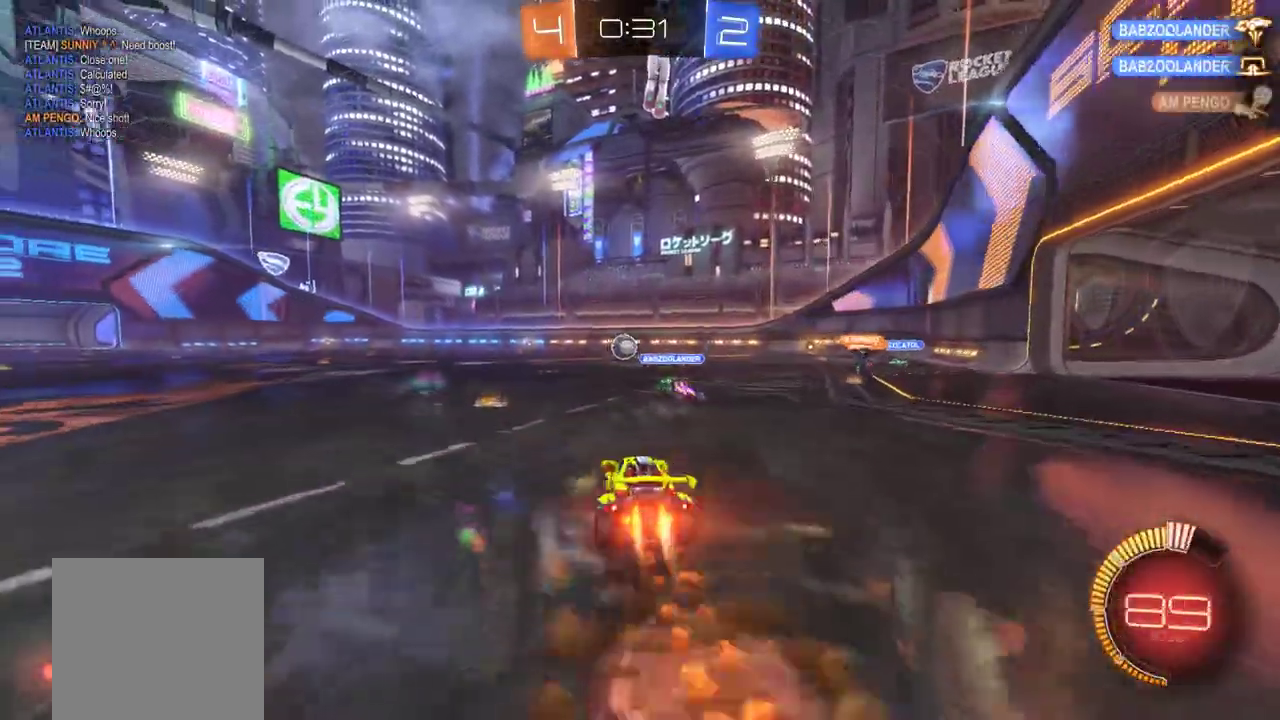
{"buttons": ["R2"], "left_stick": "center"}
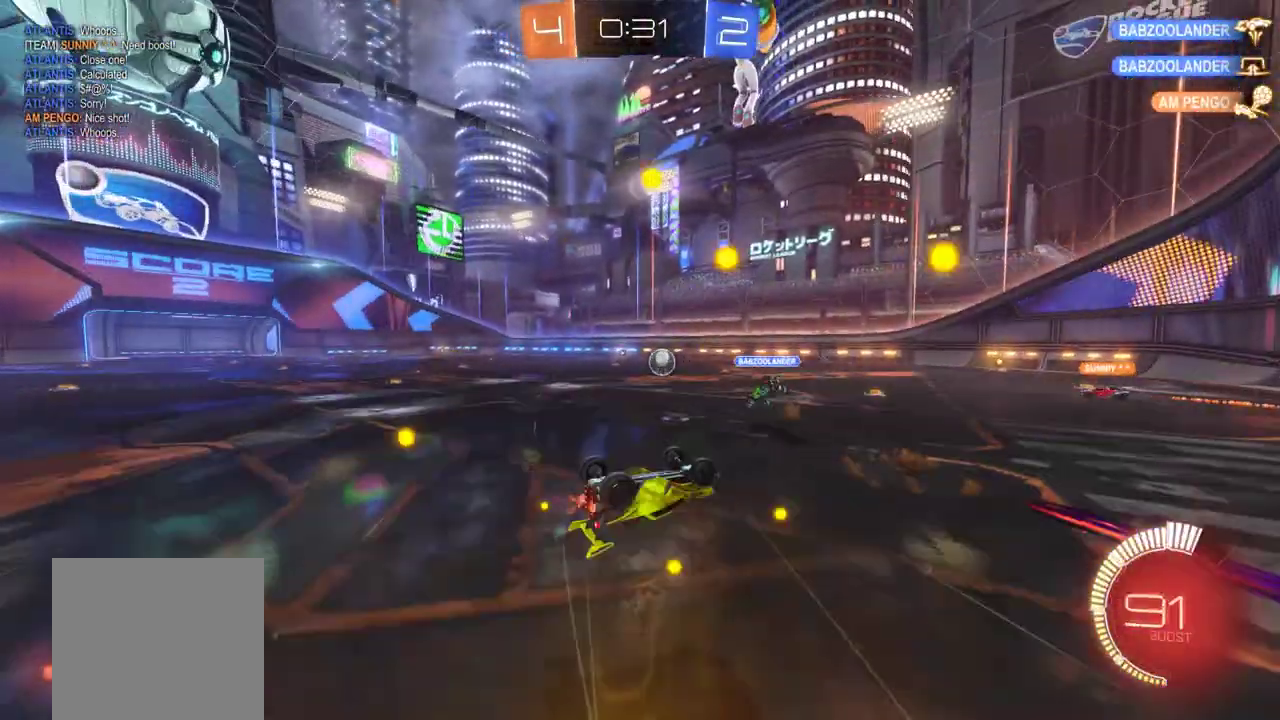
{"buttons": ["B", "R2"], "left_stick": "center", "events": [[283, "left_stick", "left"], [350, "B", "down"], [417, "left_stick", "center"]]}
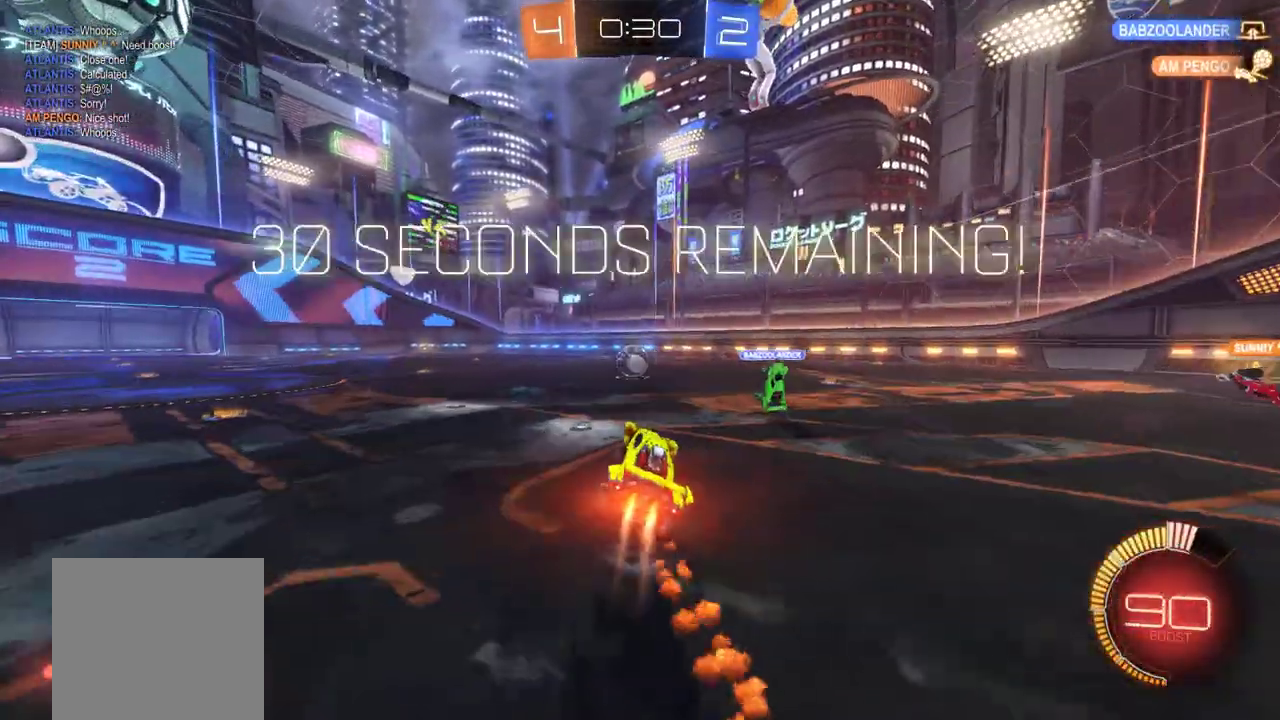
{"buttons": ["B", "R2"], "left_stick": "center", "events": [[200, "left_stick", "down-left"], [250, "left_stick", "center"]]}
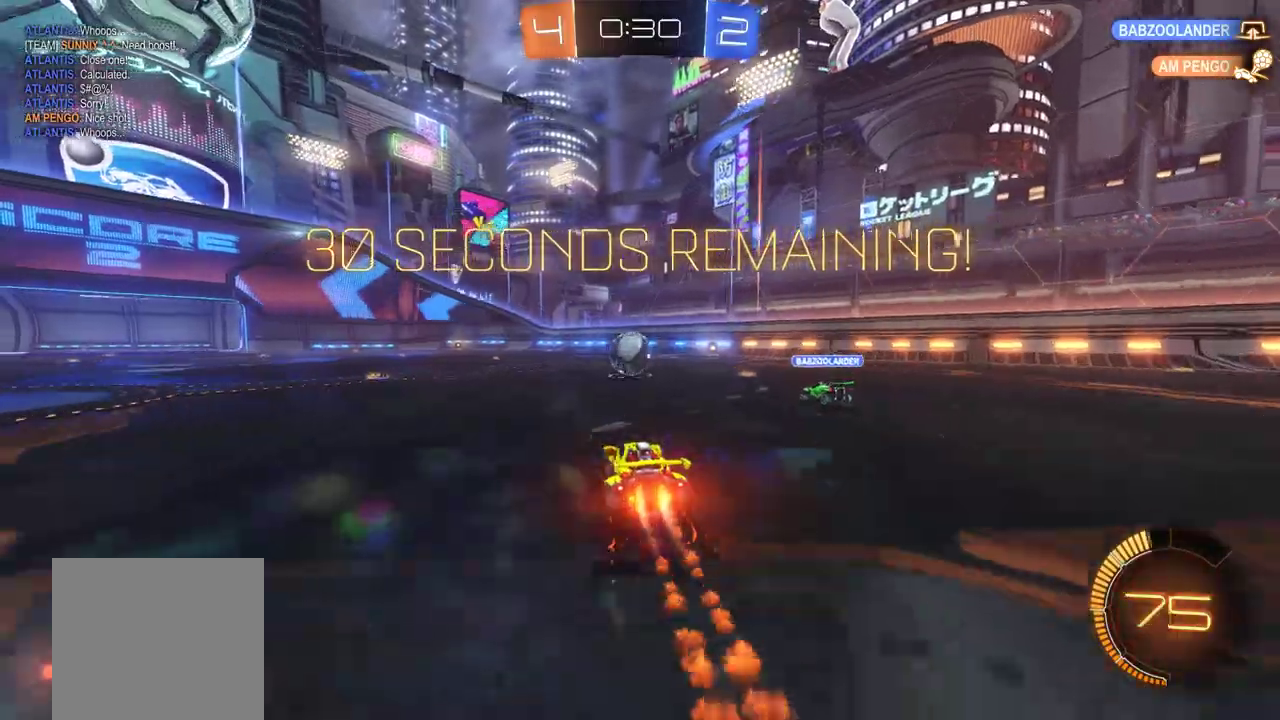
{"buttons": ["B", "R2"], "left_stick": "center", "events": [[350, "B", "up"], [417, "B", "down"]]}
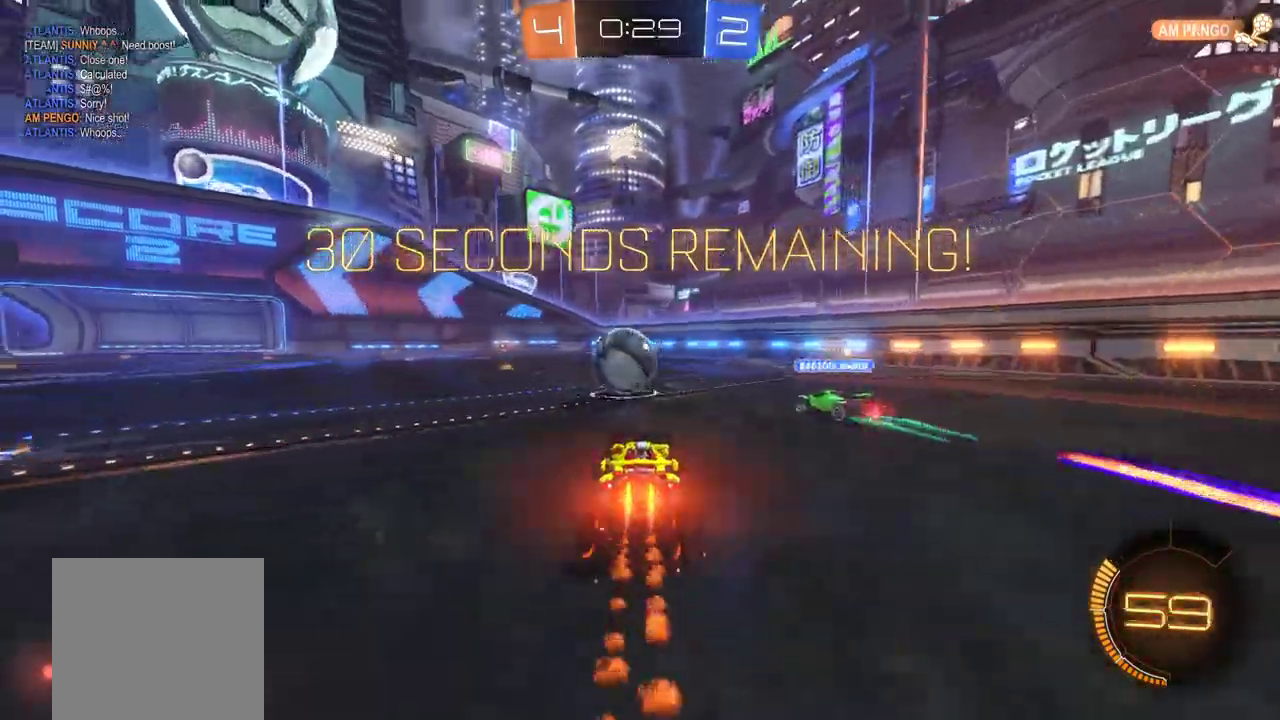
{"buttons": ["B", "R2"], "left_stick": "right", "events": [[83, "left_stick", "left"], [150, "left_stick", "center"], [450, "left_stick", "right"]]}
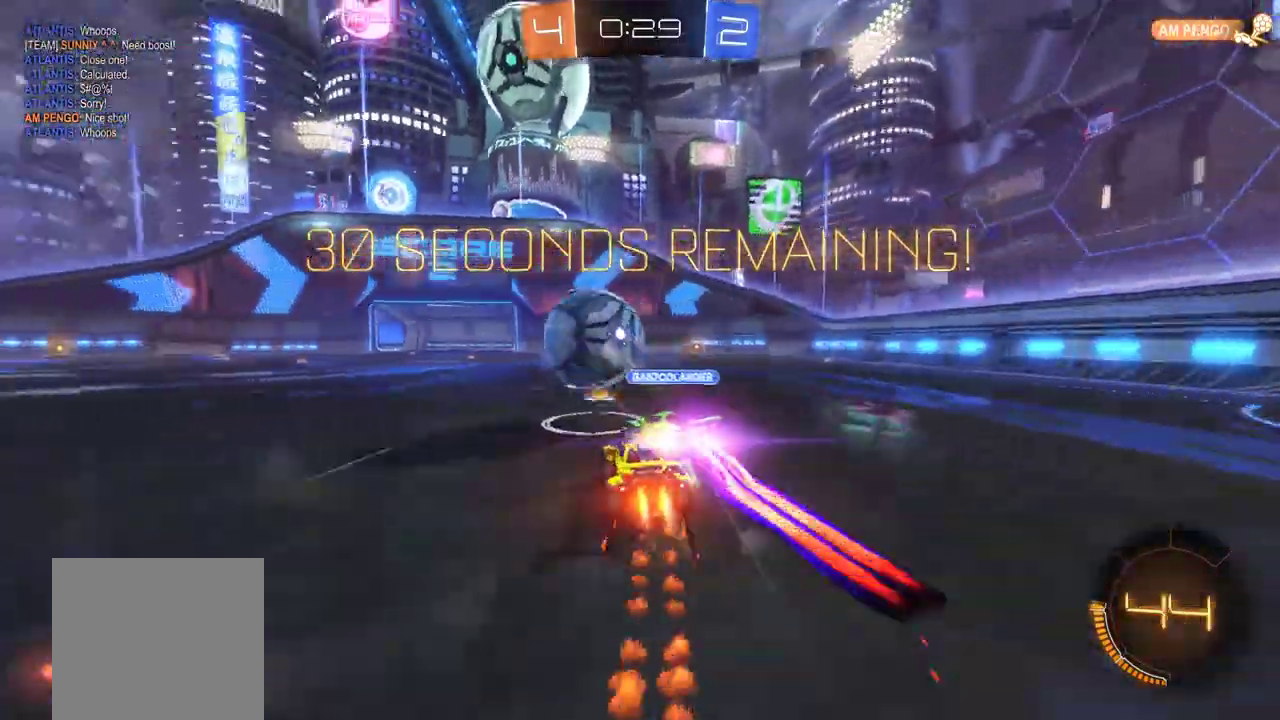
{"buttons": ["R2"], "left_stick": "left", "events": [[83, "left_stick", "left"], [350, "B", "up"]]}
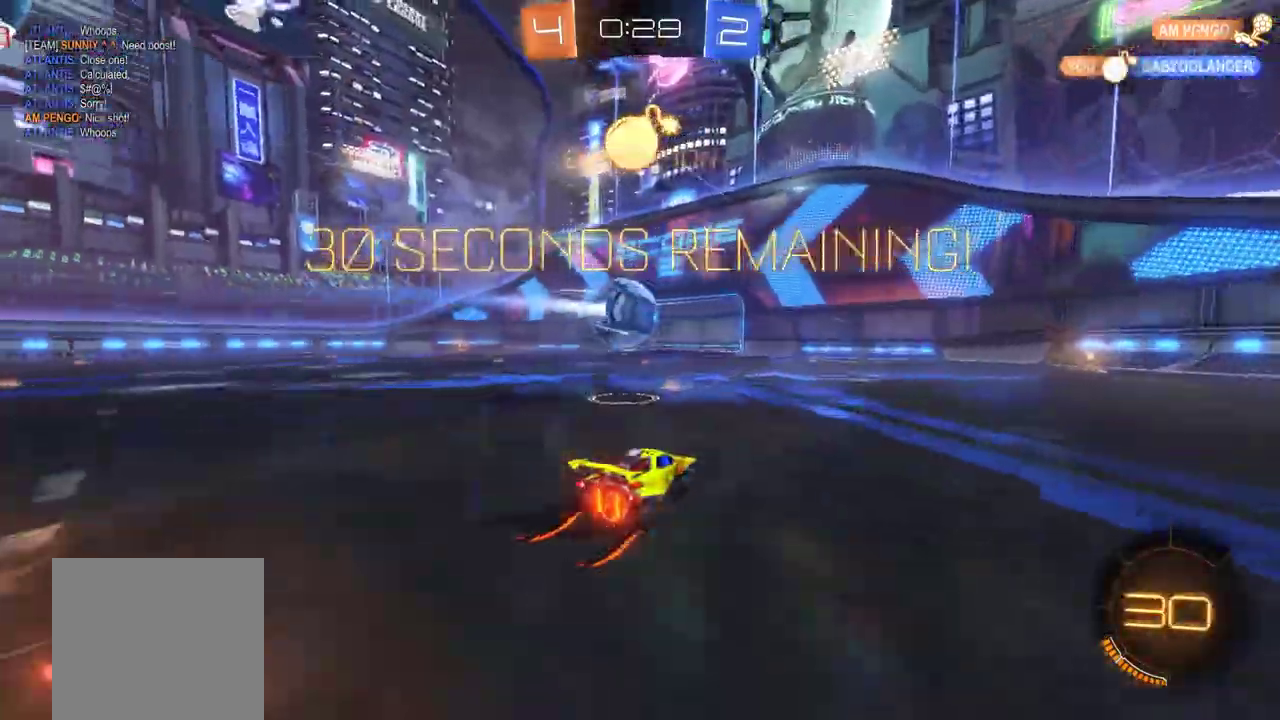
{"buttons": ["A", "B", "R2"], "left_stick": "down-right", "events": [[117, "left_stick", "down-left"], [317, "left_stick", "left"], [383, "left_stick", "down-left"], [433, "left_stick", "down-right"], [483, "A", "down"], [483, "B", "down"]]}
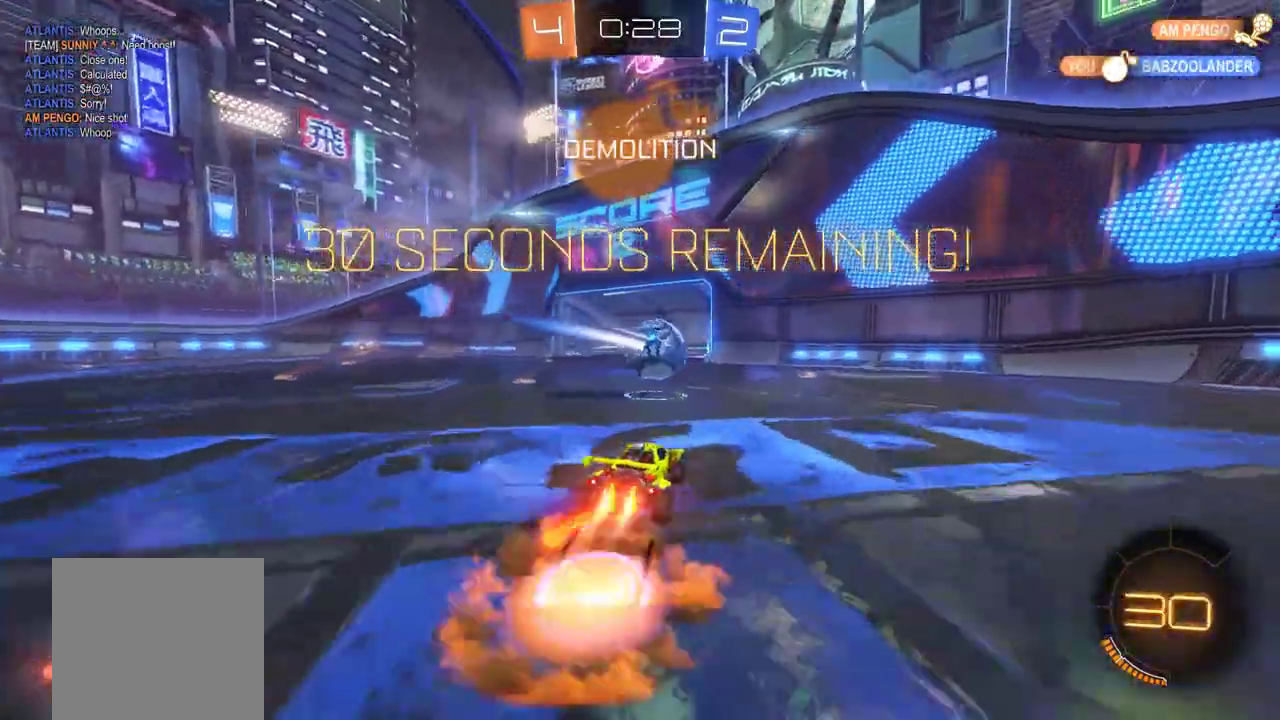
{"buttons": ["B", "R2"], "left_stick": "right", "events": [[50, "L1", "down"], [83, "A", "up"], [83, "left_stick", "down-left"], [217, "L1", "up"], [217, "left_stick", "center"], [417, "left_stick", "right"]]}
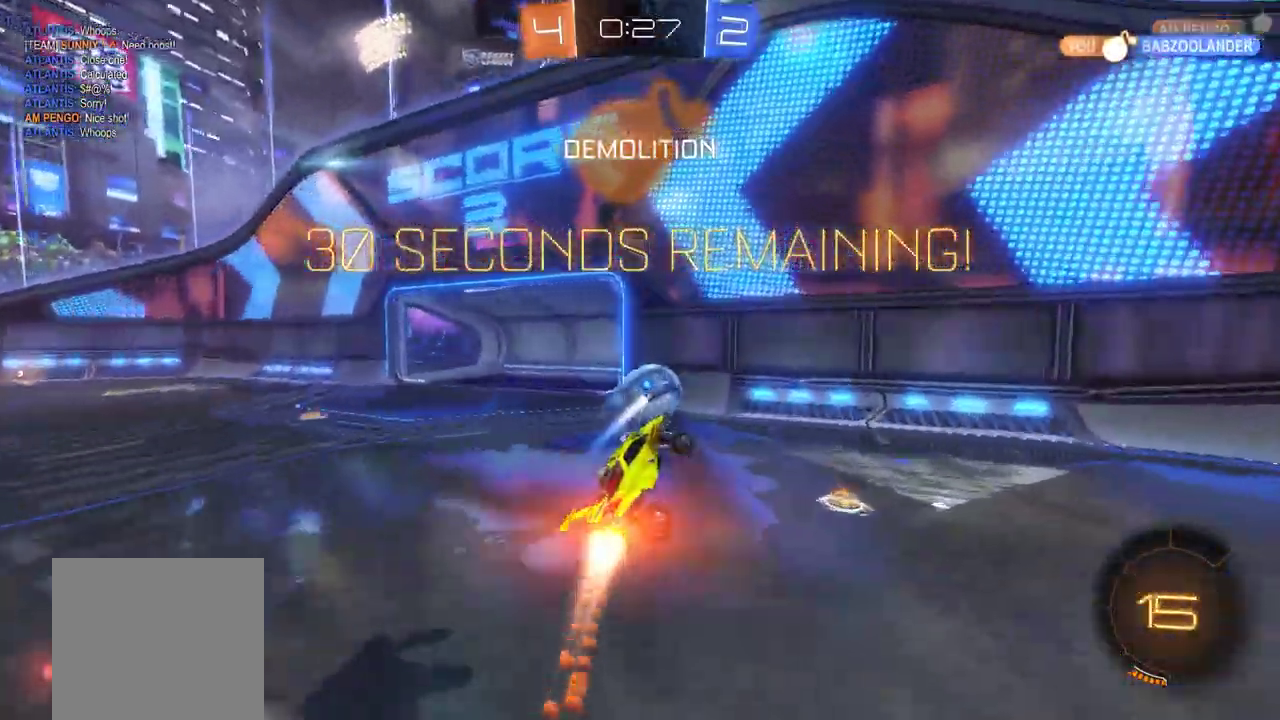
{"buttons": ["A", "L1", "R2"], "left_stick": "down-left"}
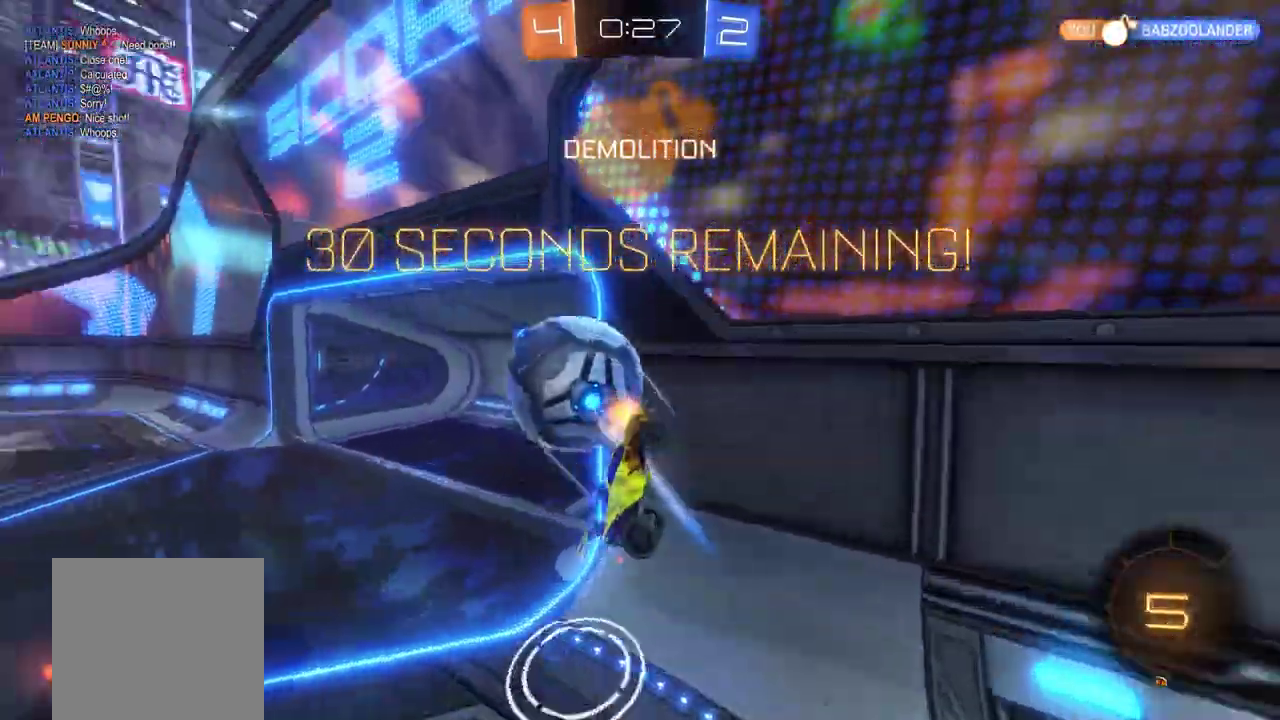
{"buttons": ["A", "B", "Y", "R2"], "left_stick": "down-left", "events": [[183, "L1", "up"], [450, "B", "down"], [483, "Y", "down"]]}
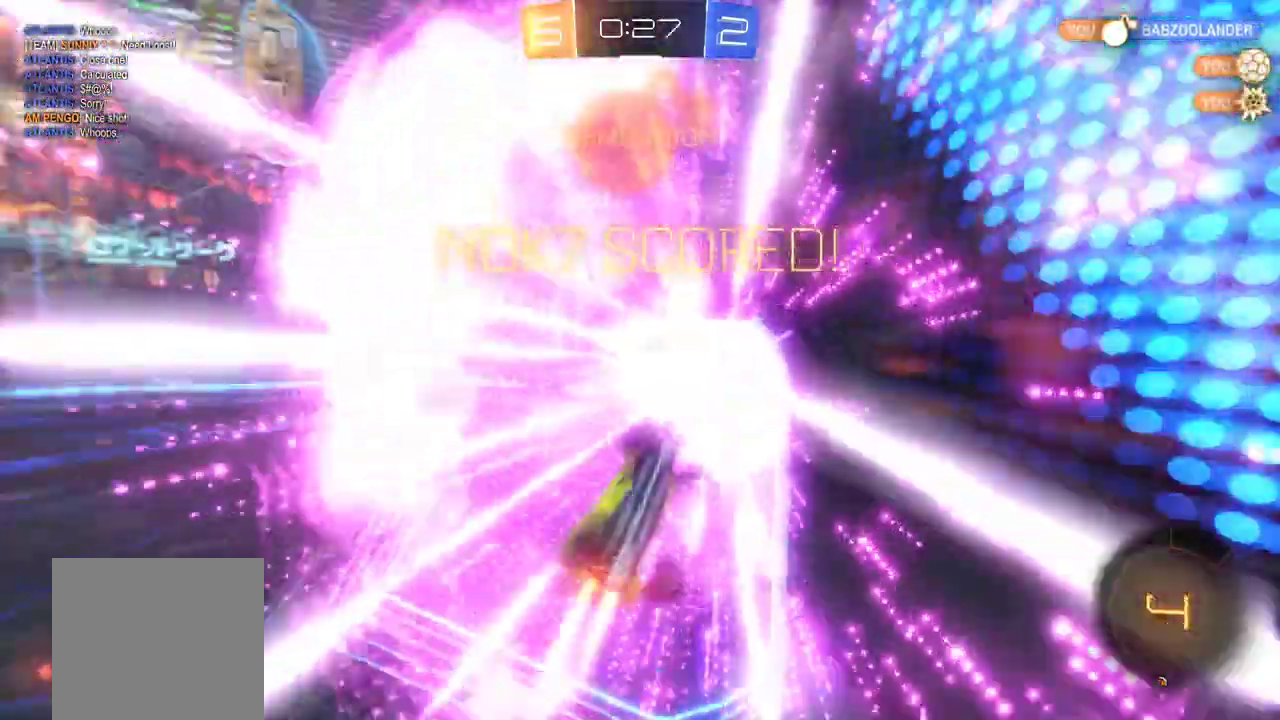
{"buttons": ["A", "R2"], "left_stick": "down", "events": [[83, "left_stick", "down"], [117, "Y", "up"], [217, "B", "up"]]}
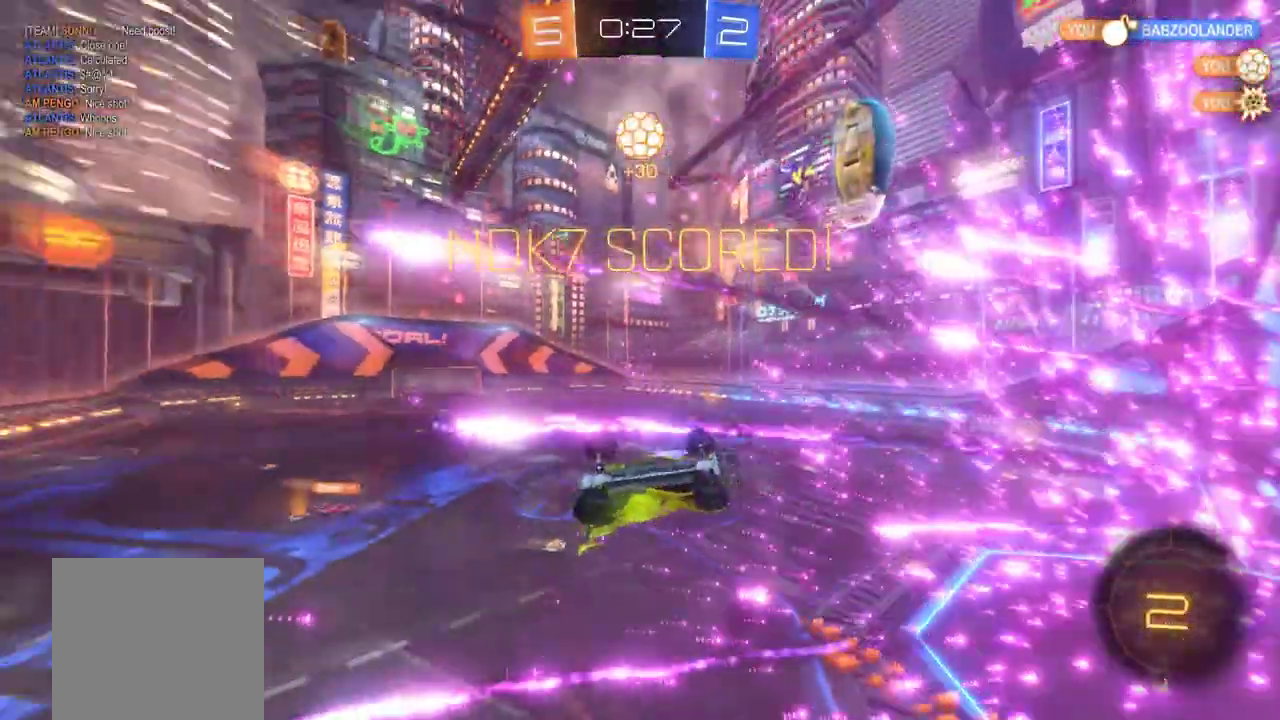
{"buttons": ["R2"], "left_stick": "down", "events": [[250, "A", "up"]]}
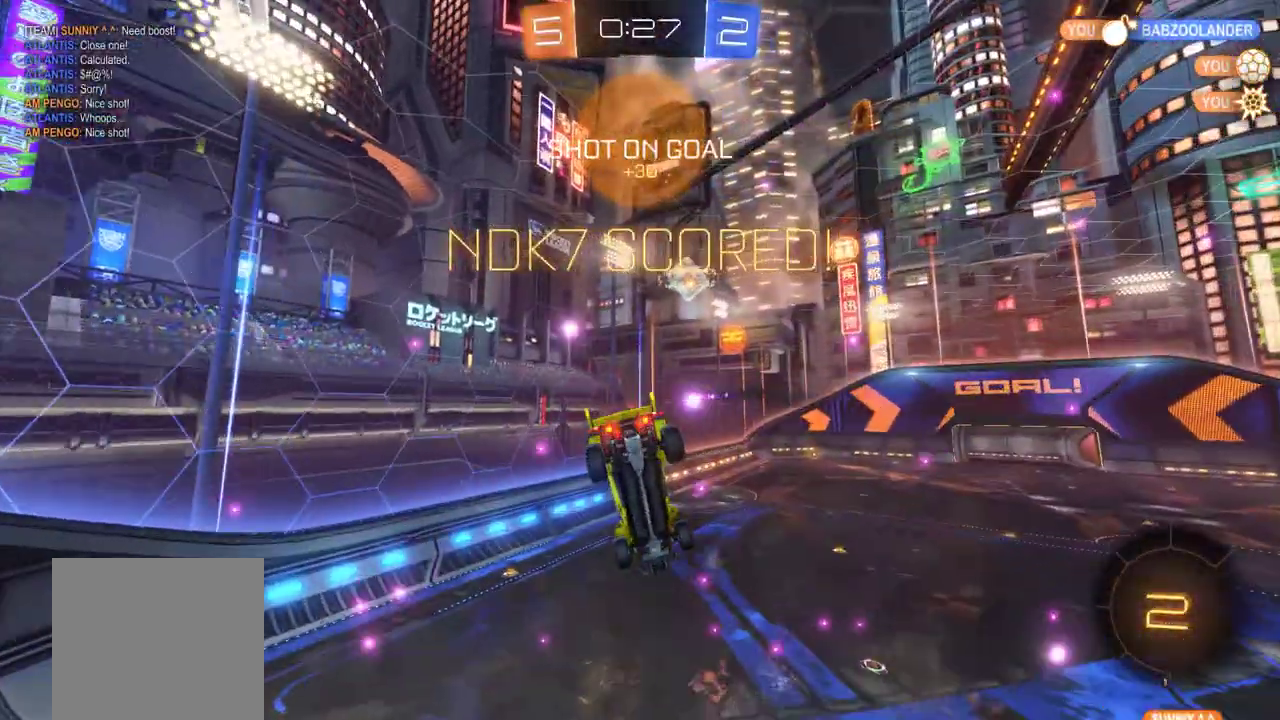
{"buttons": [], "left_stick": "center", "events": [[17, "left_stick", "down-right"], [50, "B", "down"], [117, "left_stick", "up-right"], [183, "B", "up"], [217, "L1", "down"], [317, "L1", "up"], [317, "left_stick", "center"], [383, "R2", "up"]]}
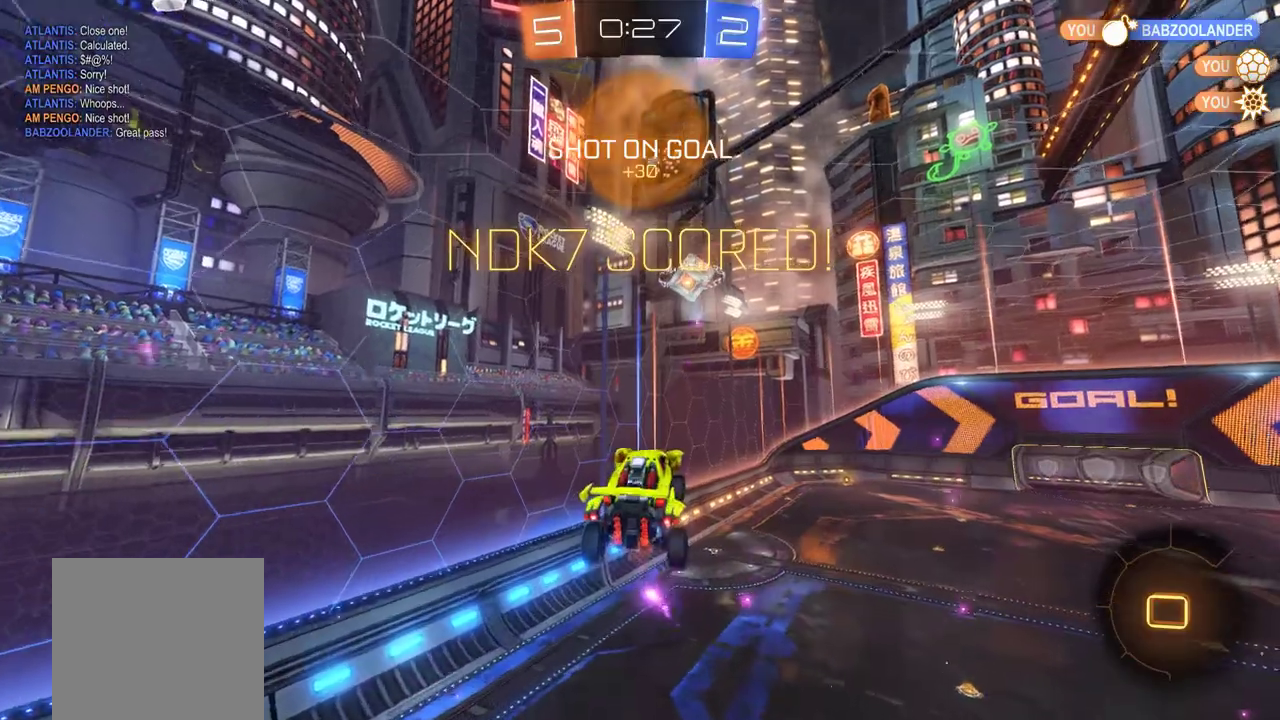
{"buttons": [], "left_stick": "right", "events": [[117, "DPAD_LEFT", "down"], [183, "DPAD_LEFT", "up"], [283, "DPAD_RIGHT", "down"], [350, "DPAD_RIGHT", "up"], [483, "left_stick", "right"]]}
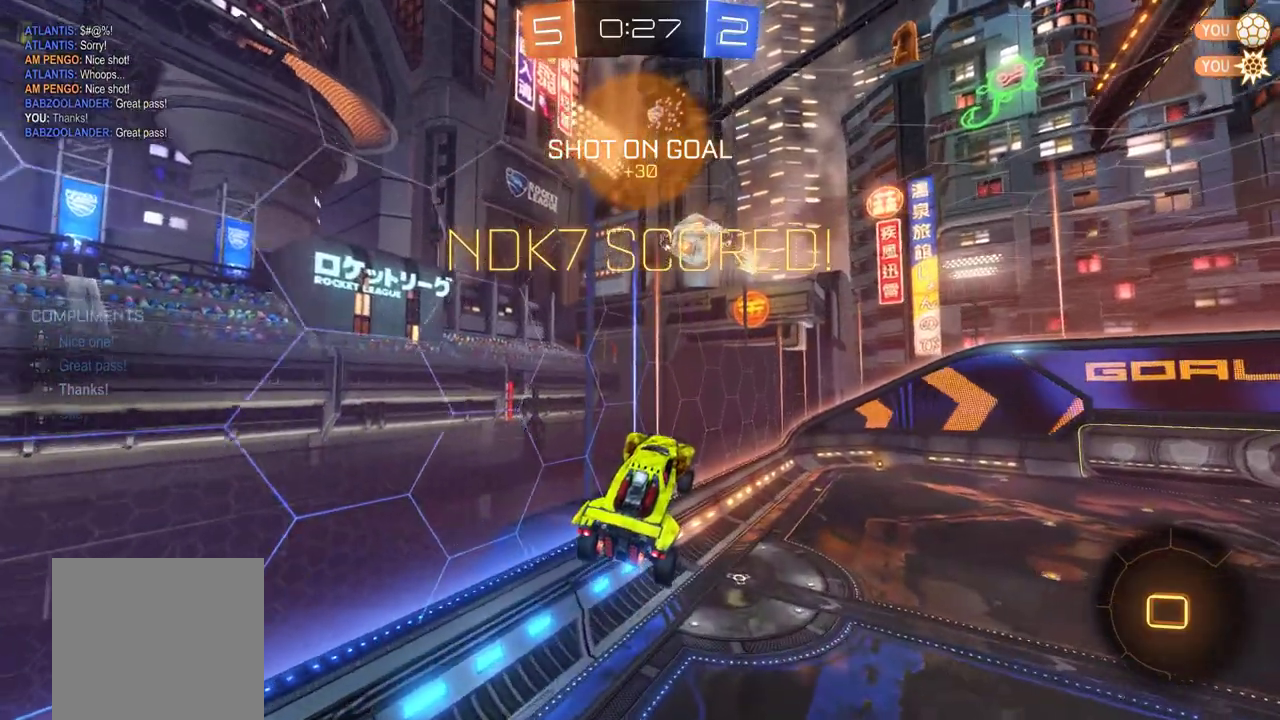
{"buttons": ["R2"], "left_stick": "center", "events": [[50, "L1", "down"], [83, "R2", "down"], [117, "B", "down"], [150, "L1", "up"], [250, "B", "up"], [283, "left_stick", "center"]]}
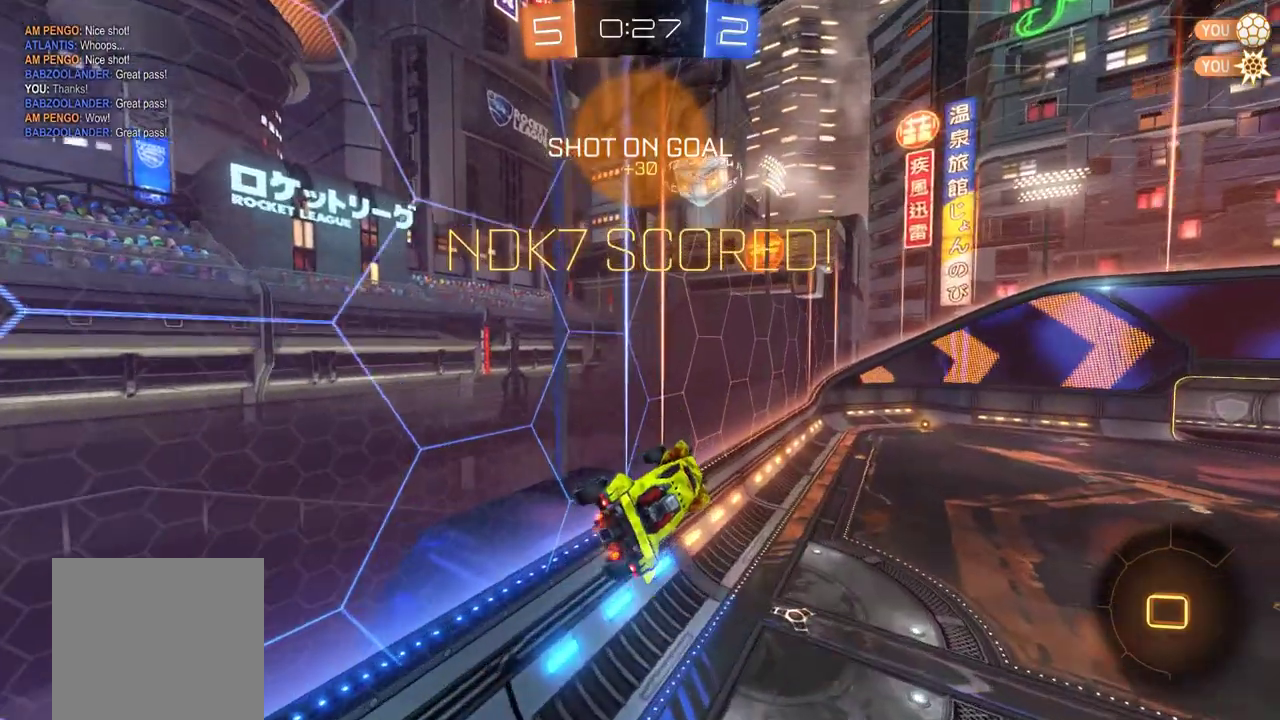
{"buttons": ["R2"], "left_stick": "center", "events": [[250, "left_stick", "right"], [350, "left_stick", "center"]]}
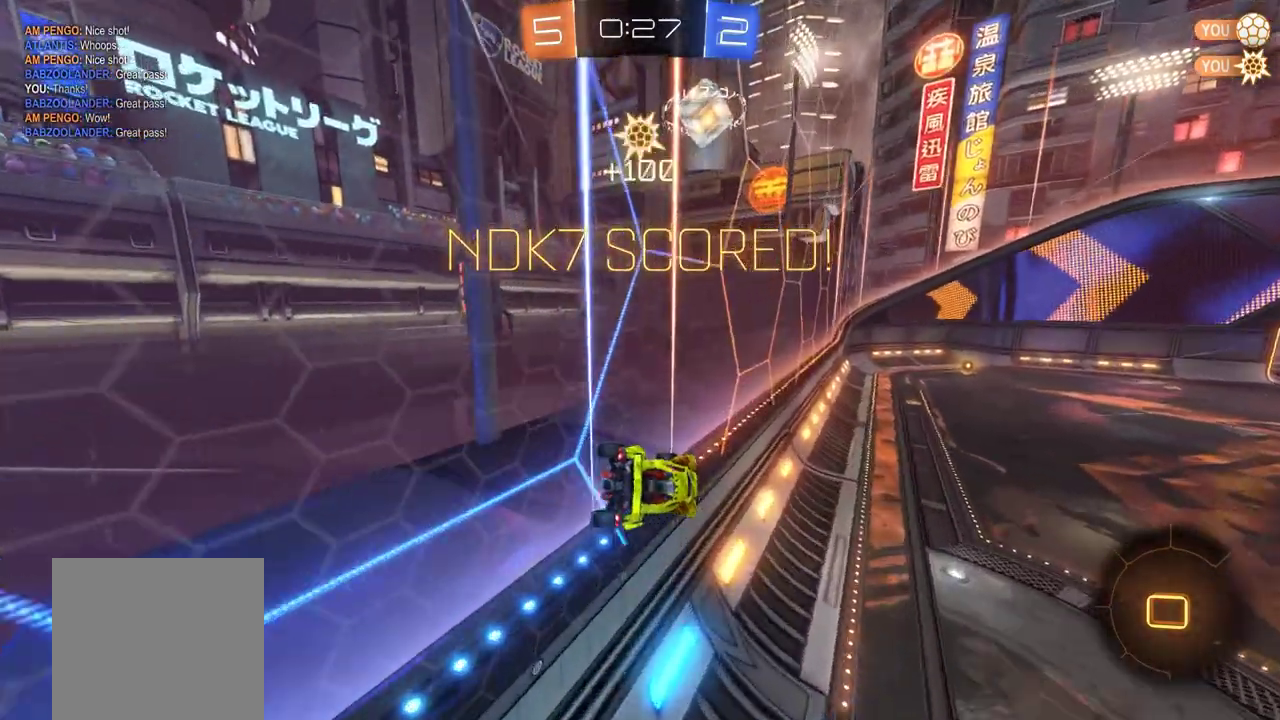
{"buttons": [], "left_stick": "center", "events": [[117, "A", "down"], [117, "L1", "down"], [117, "left_stick", "left"], [250, "A", "up"], [417, "L1", "up"], [417, "left_stick", "center"], [483, "R2", "up"]]}
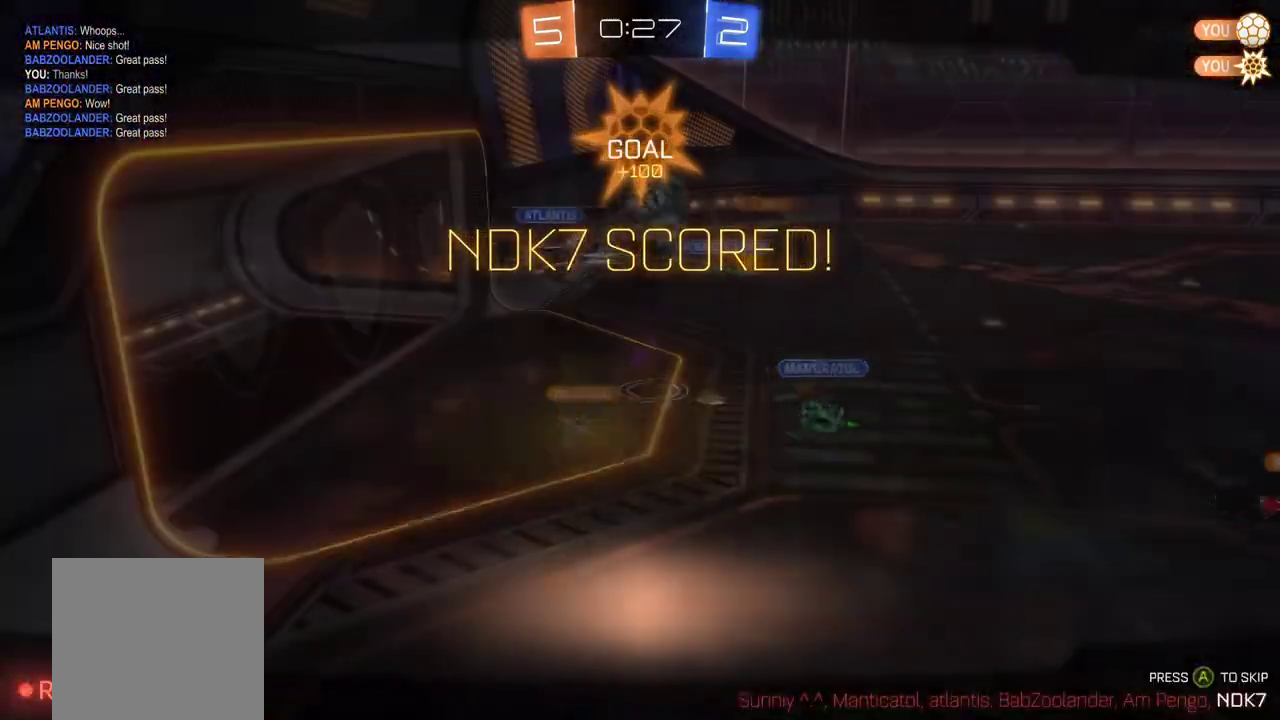
{"buttons": ["SELECT"], "left_stick": "center", "events": [[83, "SELECT", "down"]]}
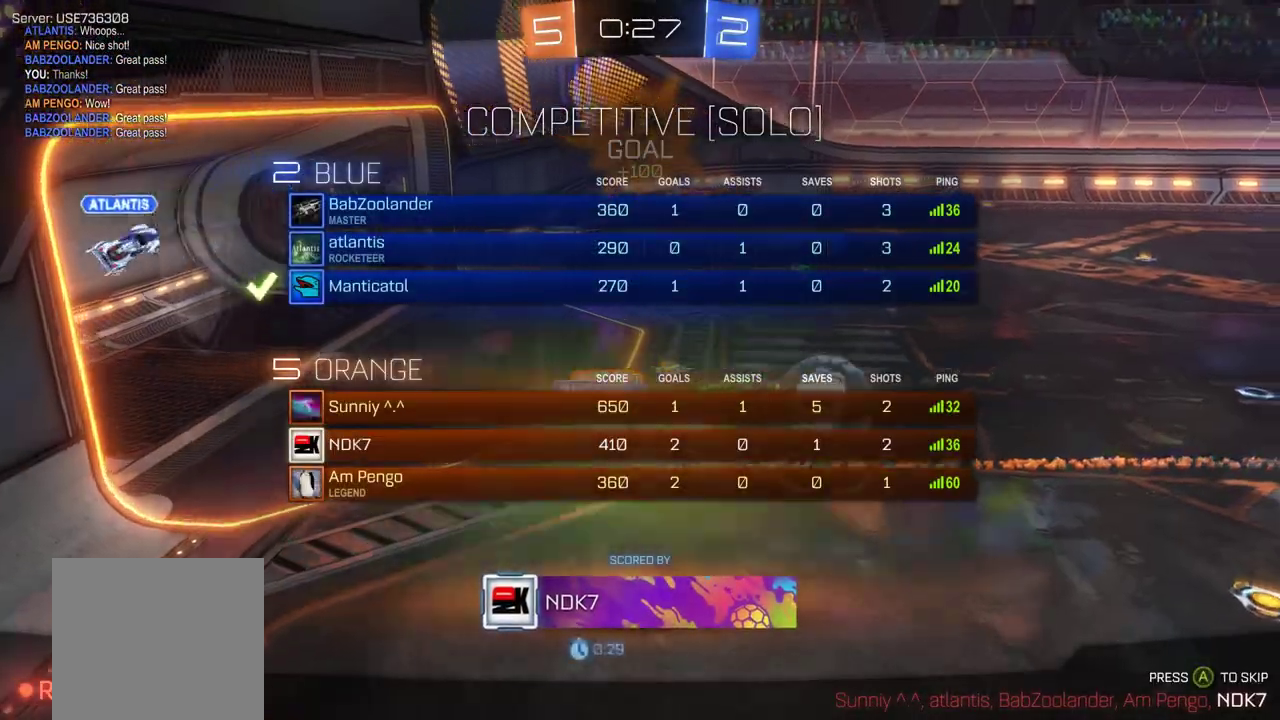
{"buttons": ["SELECT"], "left_stick": "center", "events": [[83, "SELECT", "up"], [317, "SELECT", "down"]]}
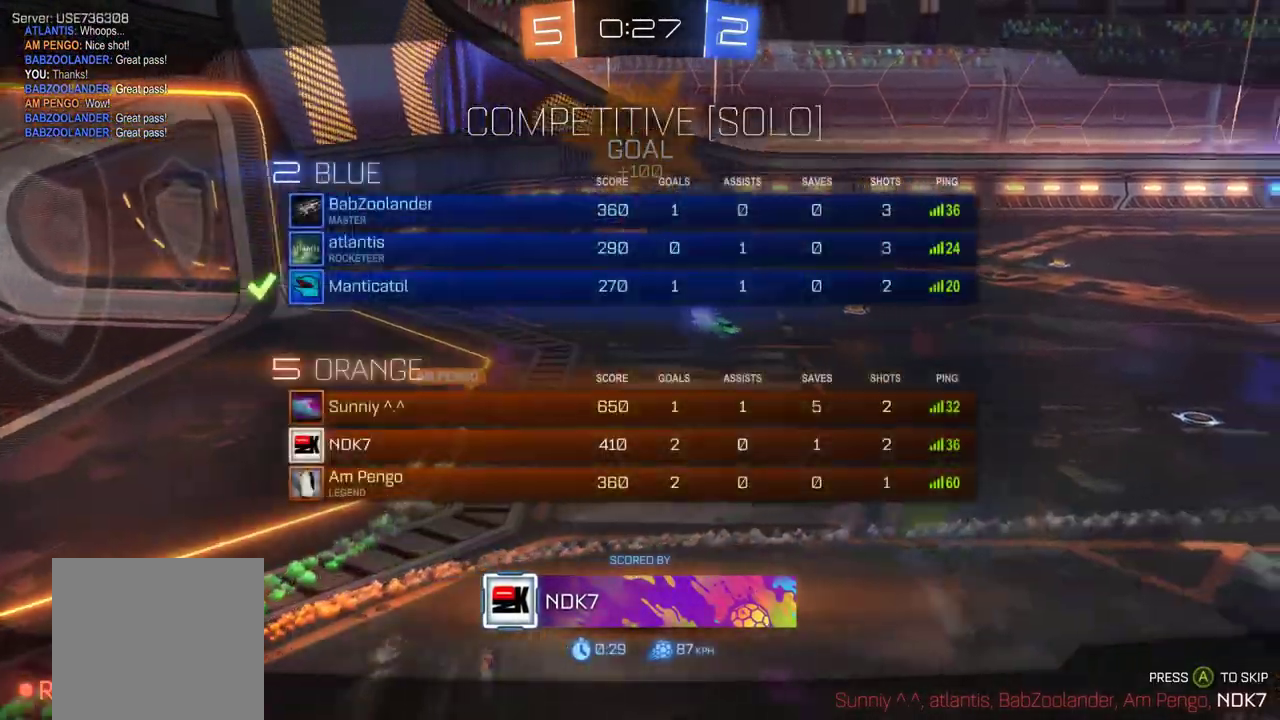
{"buttons": [], "left_stick": "center", "events": [[117, "SELECT", "up"]]}